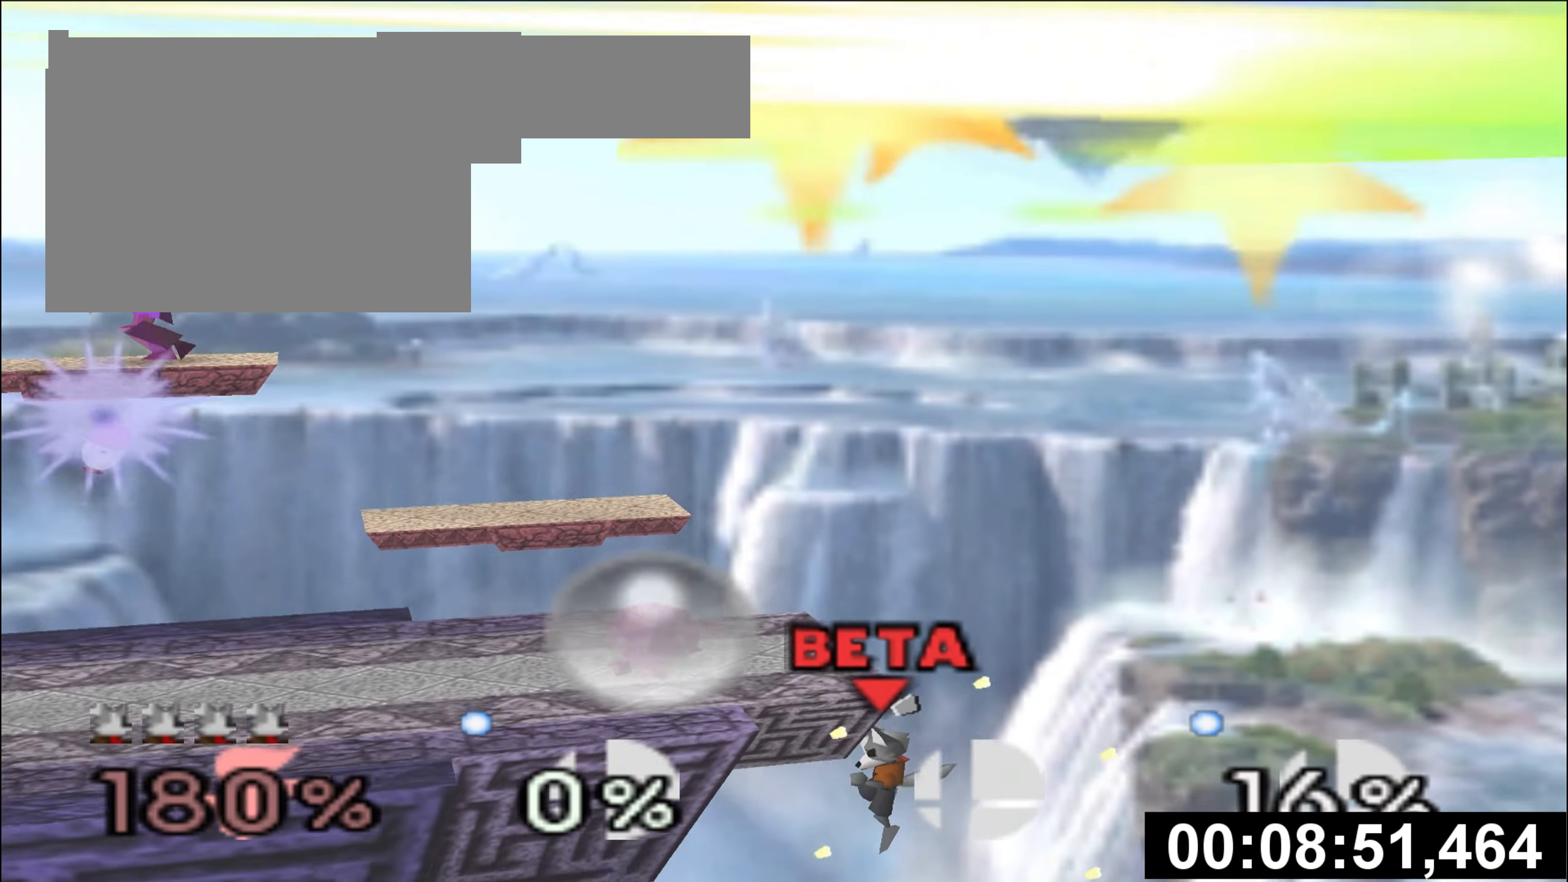
Gameplay with a controller (Nintendo layout); each line is a JSON object with the inputs held at the frame after it. "events" lists button and stick changes between this image and that frame as [ms after this image, input, new state], when the widget could be followed in between. Not read: L3 R3.
{"buttons": ["A"], "left_stick": "left", "events": [[83, "C_UP", "down"], [183, "left_stick", "left"], [350, "C_UP", "up"], [433, "A", "down"]]}
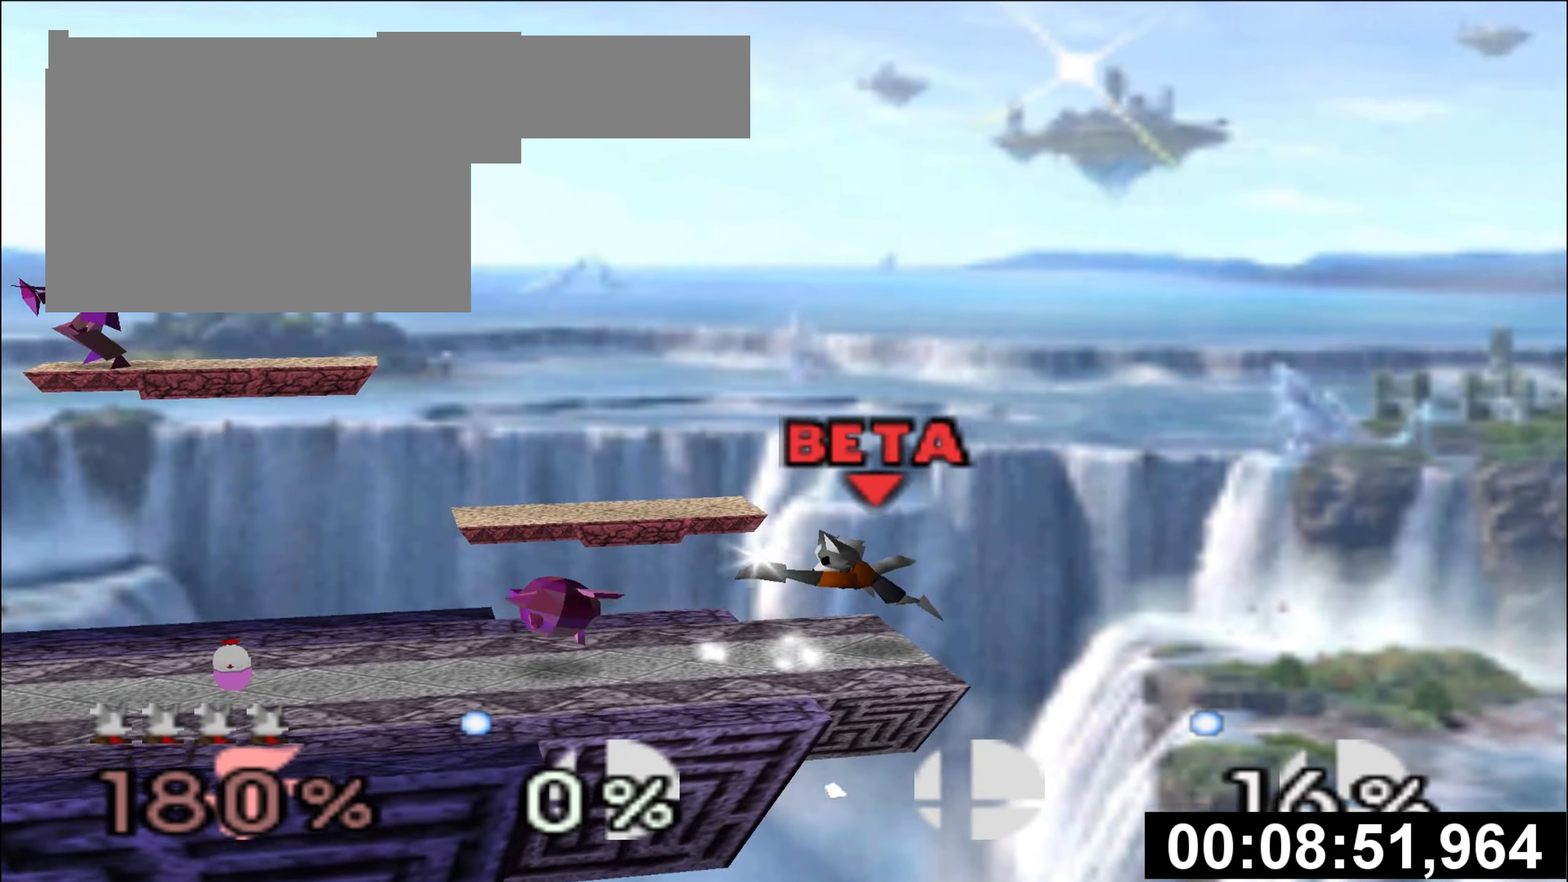
{"buttons": [], "left_stick": "left", "events": [[50, "A", "up"], [50, "Z", "down"], [167, "Z", "up"], [250, "left_stick", "center"], [384, "left_stick", "left"]]}
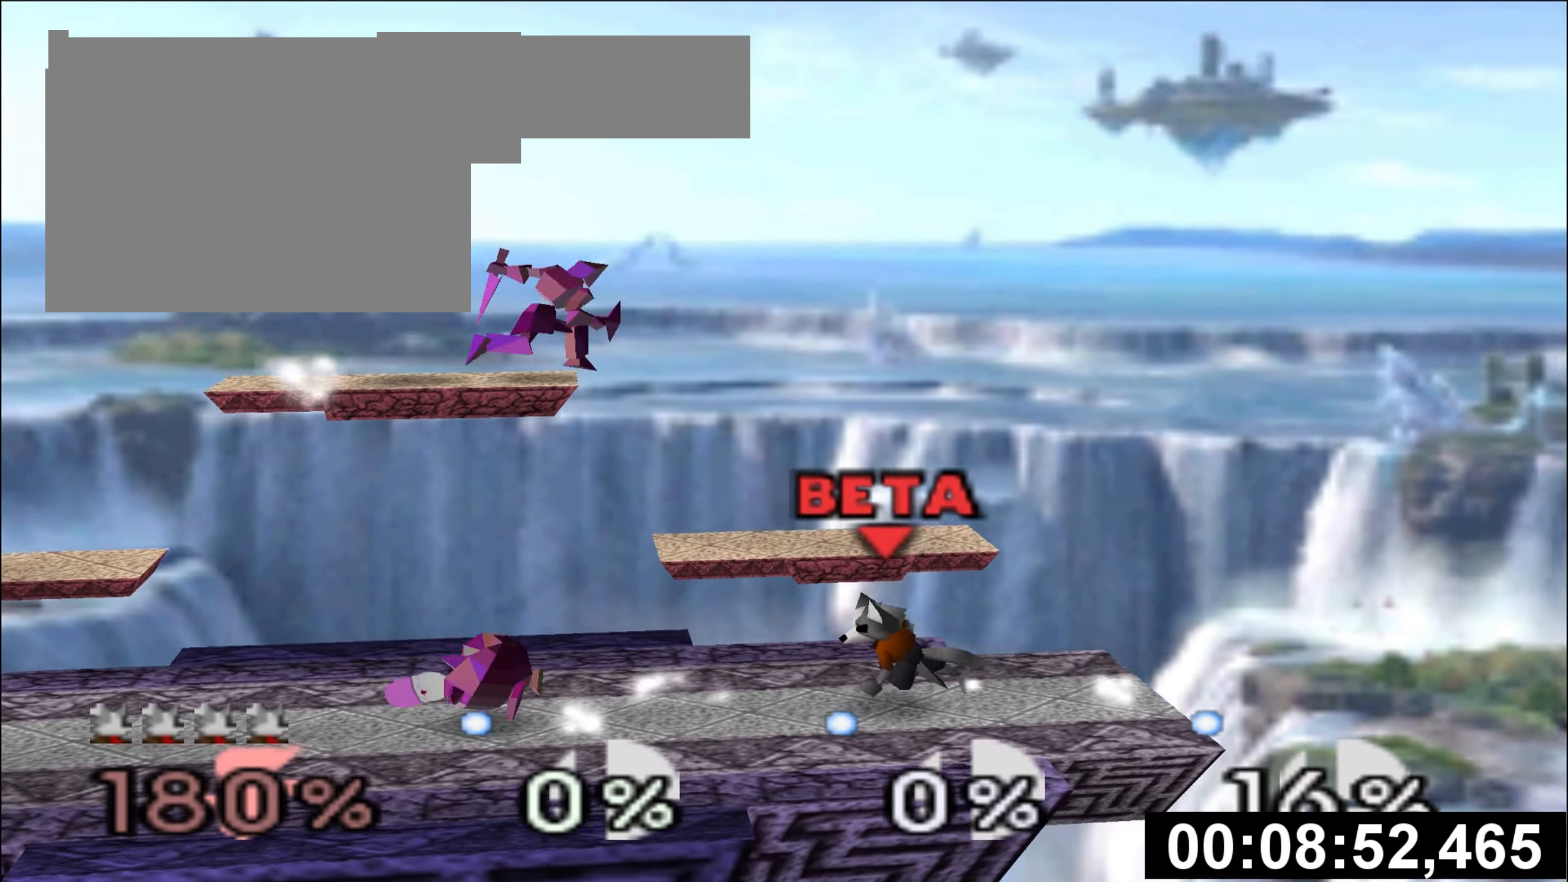
{"buttons": [], "left_stick": "right", "events": [[334, "R1", "down"], [450, "R1", "up"], [467, "left_stick", "right"]]}
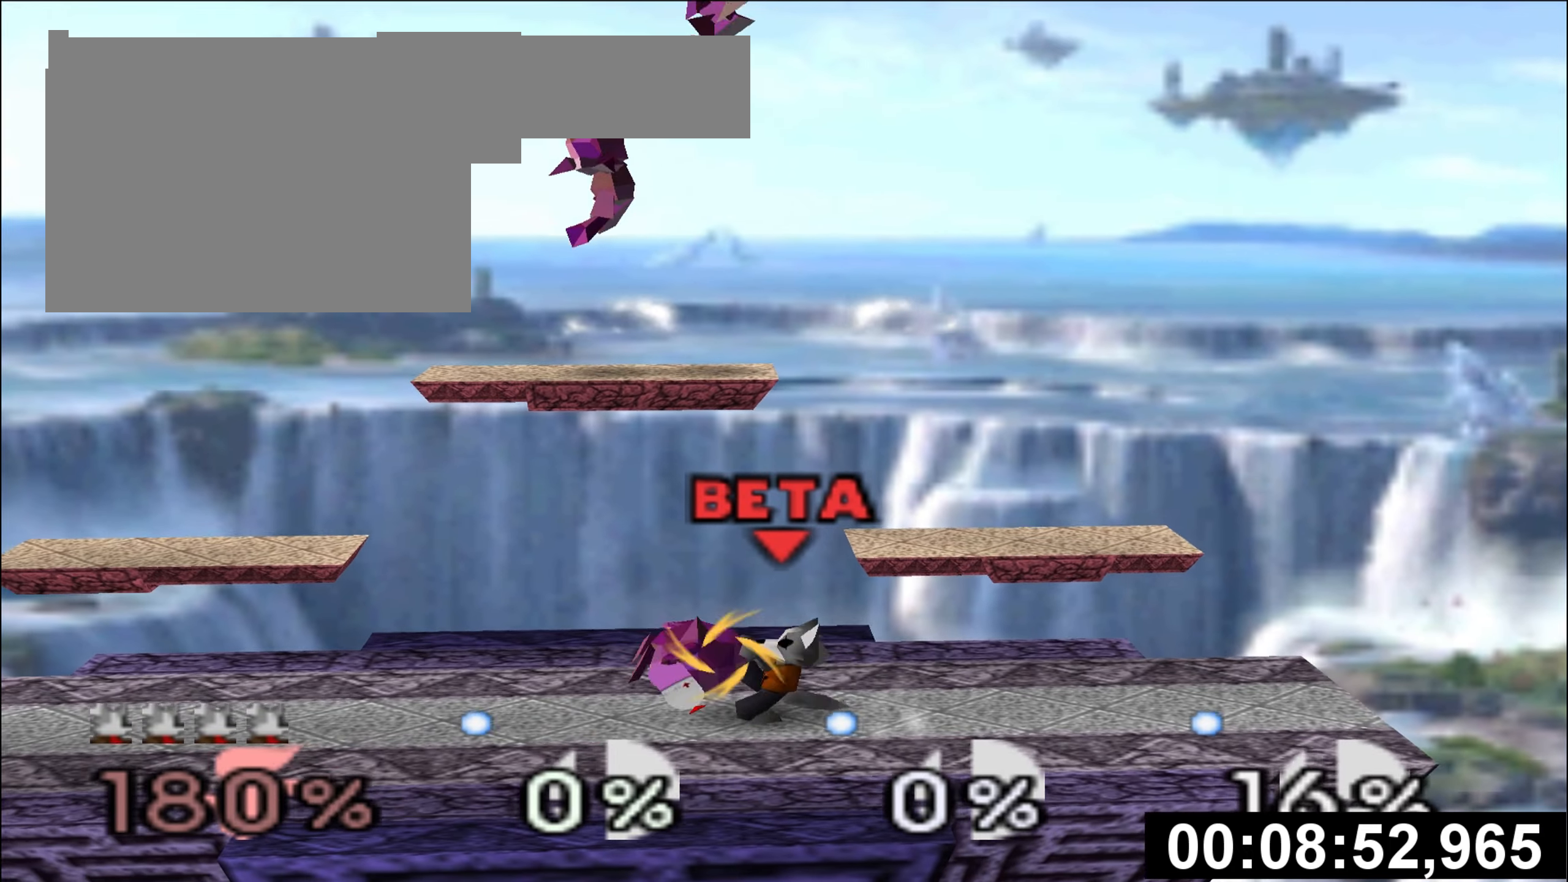
{"buttons": [], "left_stick": "center", "events": [[101, "left_stick", "center"]]}
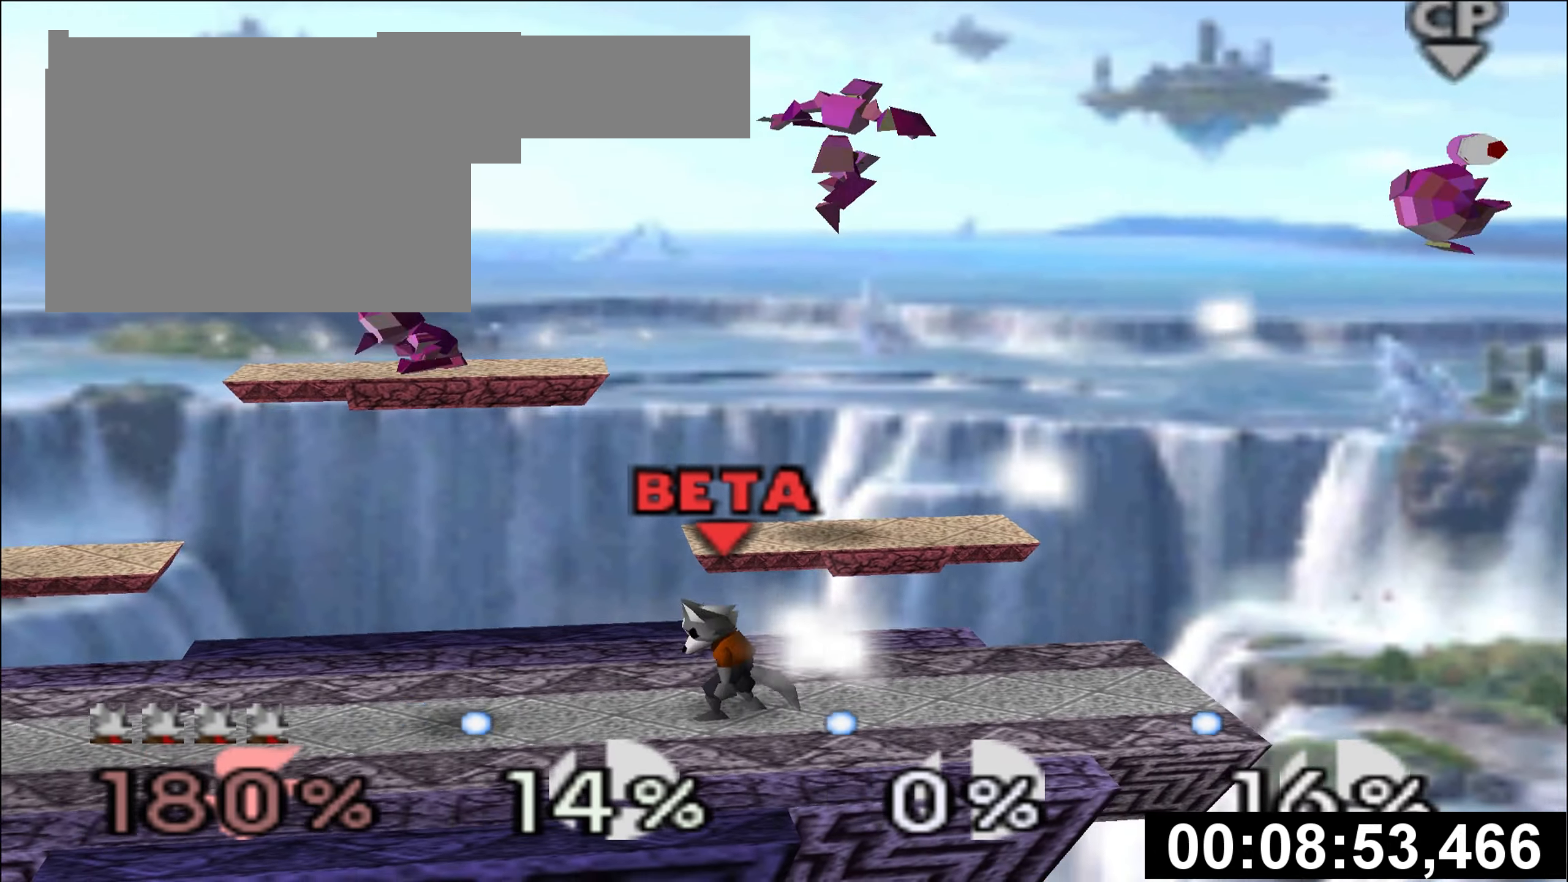
{"buttons": ["Z"], "left_stick": "center", "events": [[467, "Z", "down"]]}
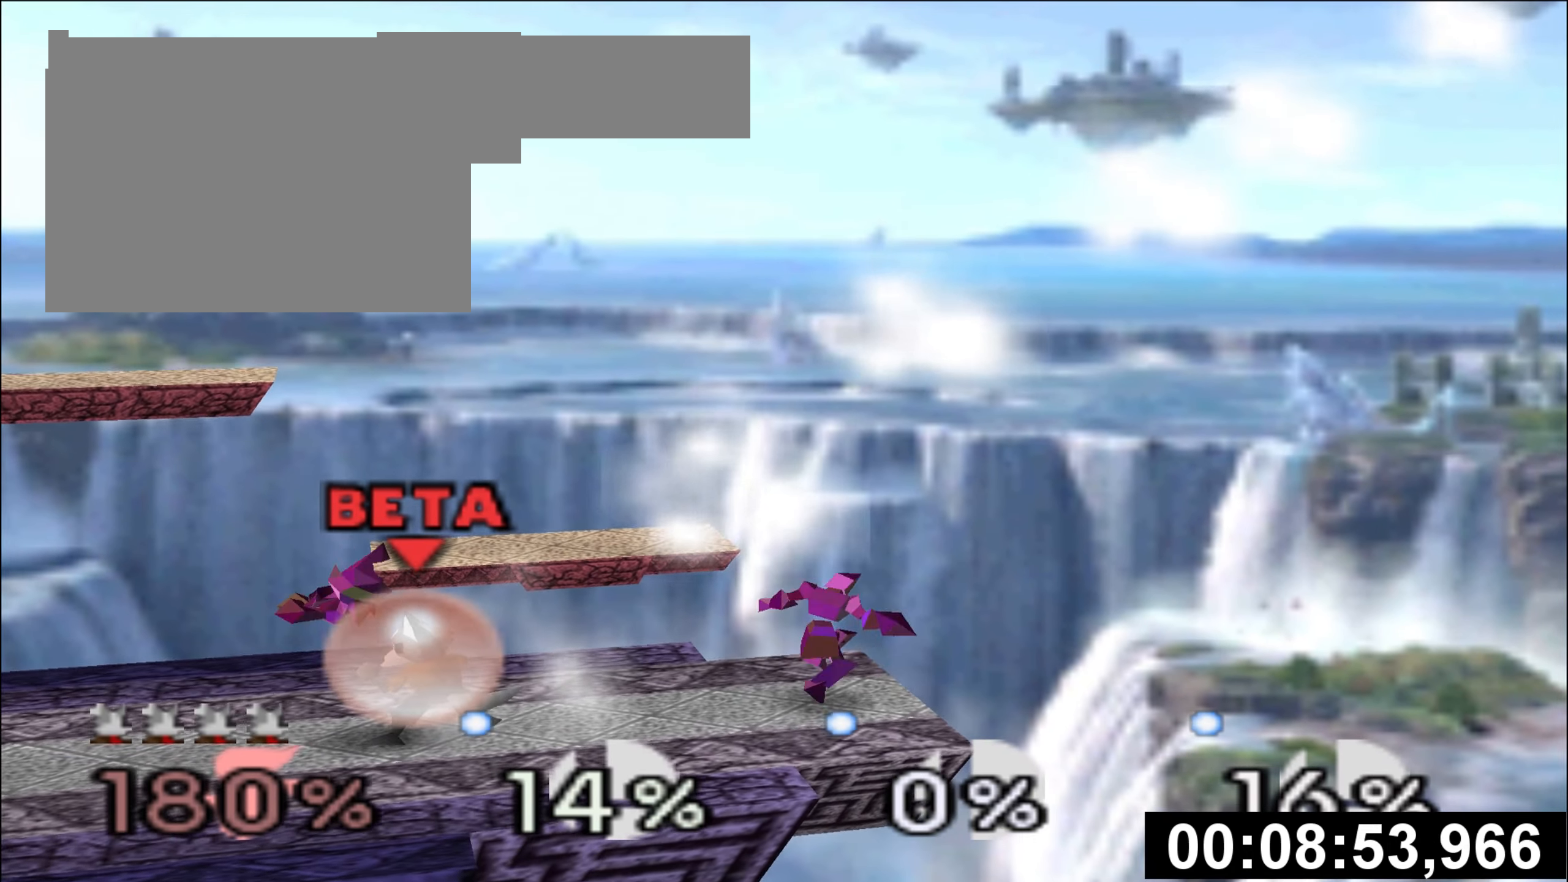
{"buttons": ["Z"], "left_stick": "center", "events": [[267, "A", "down"], [384, "A", "up"], [434, "A", "down"], [501, "A", "up"]]}
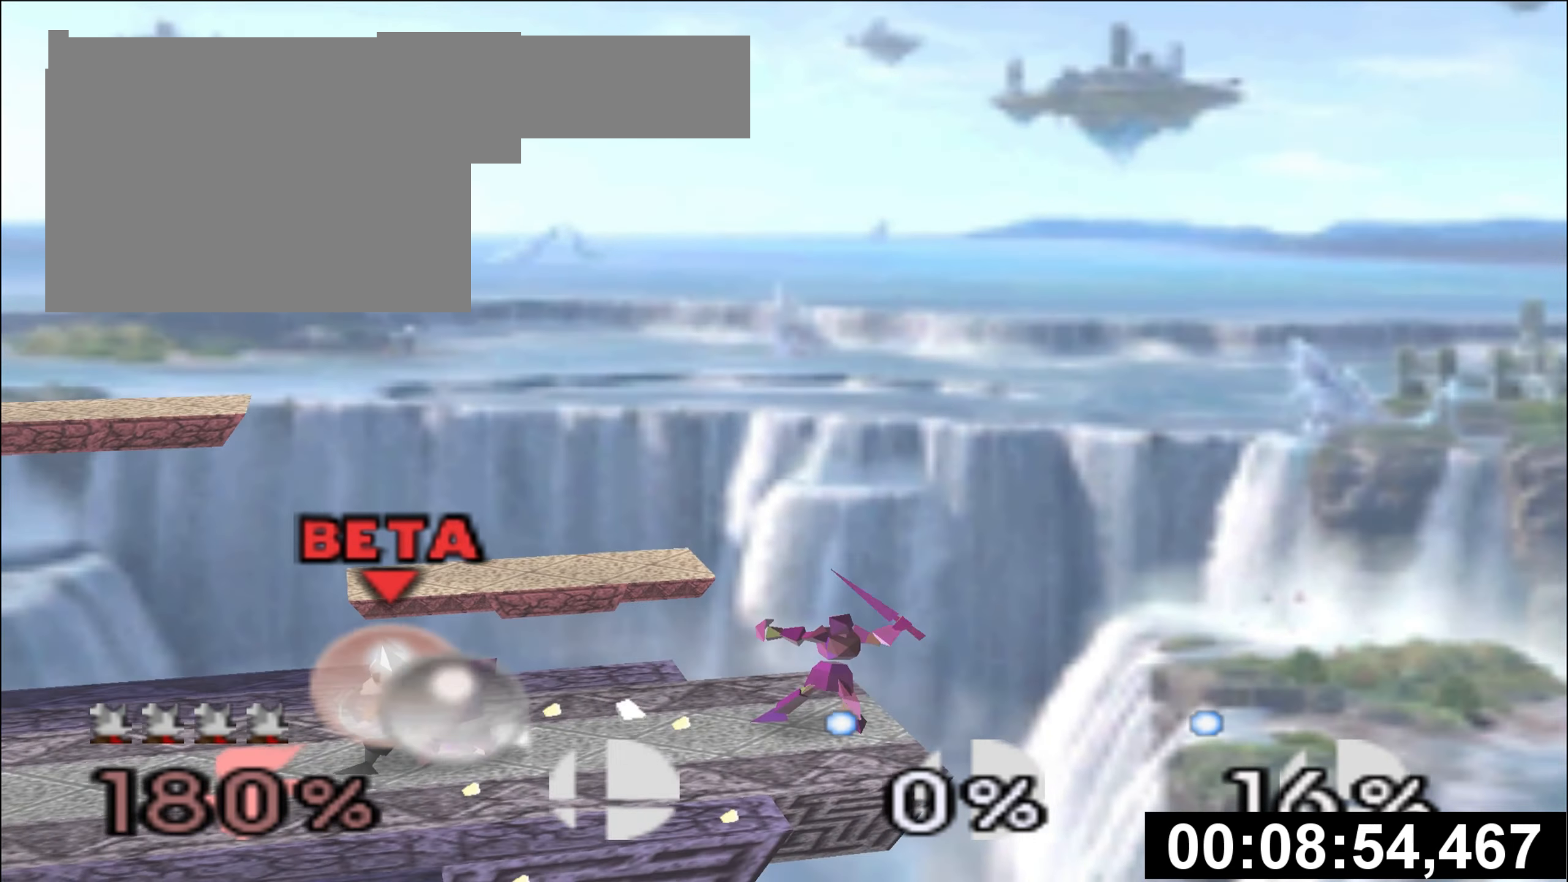
{"buttons": [], "left_stick": "center", "events": [[67, "A", "down"], [167, "A", "up"], [250, "A", "down"], [334, "A", "up"], [417, "Z", "up"]]}
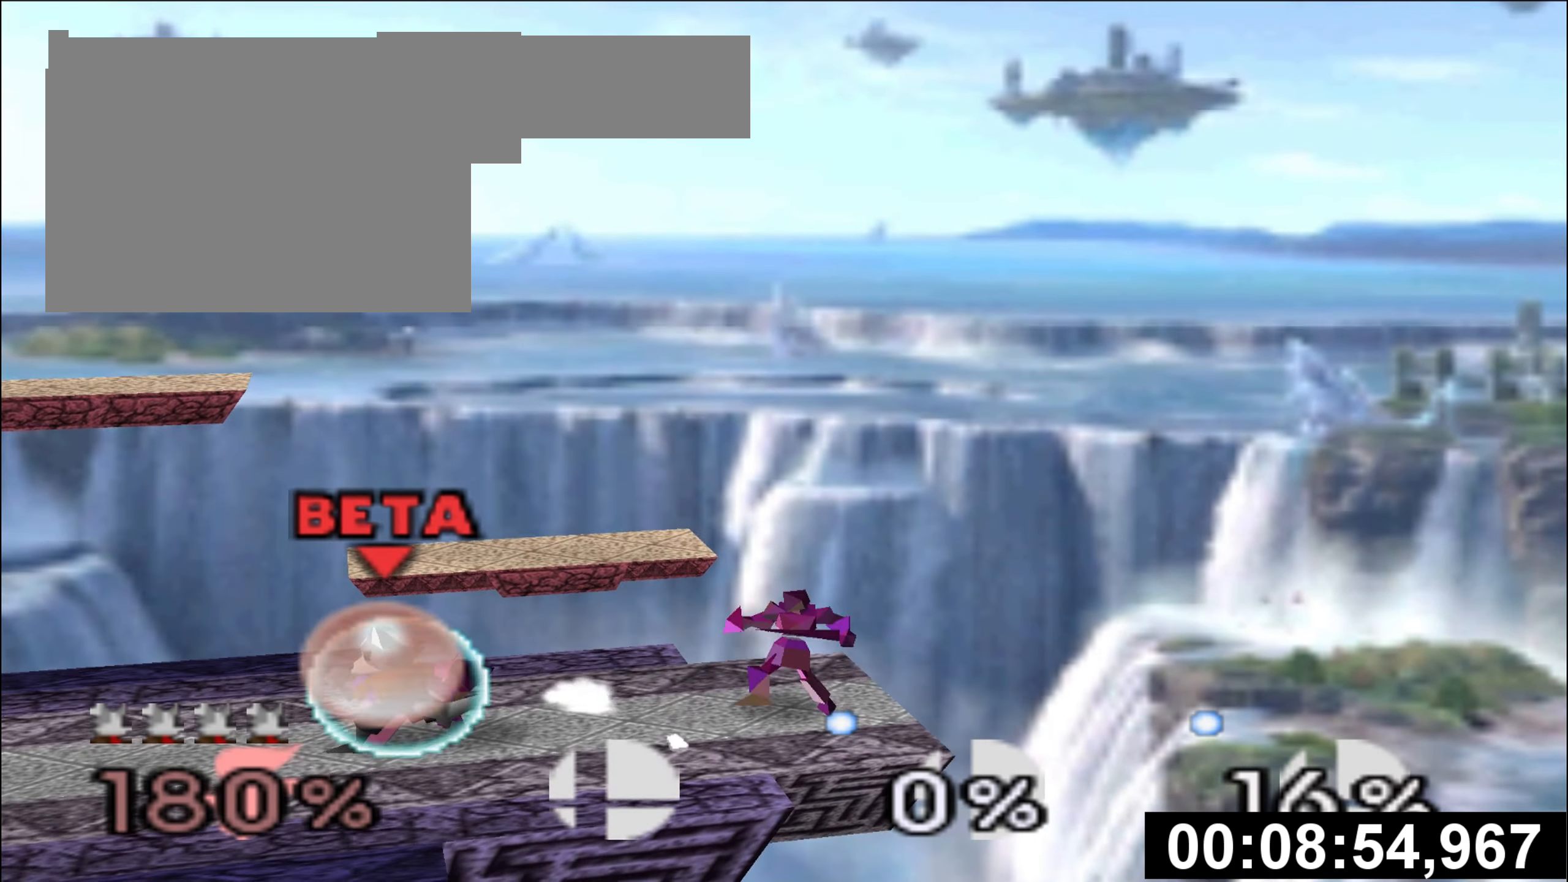
{"buttons": [], "left_stick": "center", "events": [[217, "left_stick", "left"], [284, "R1", "down"], [367, "R1", "up"], [367, "left_stick", "center"]]}
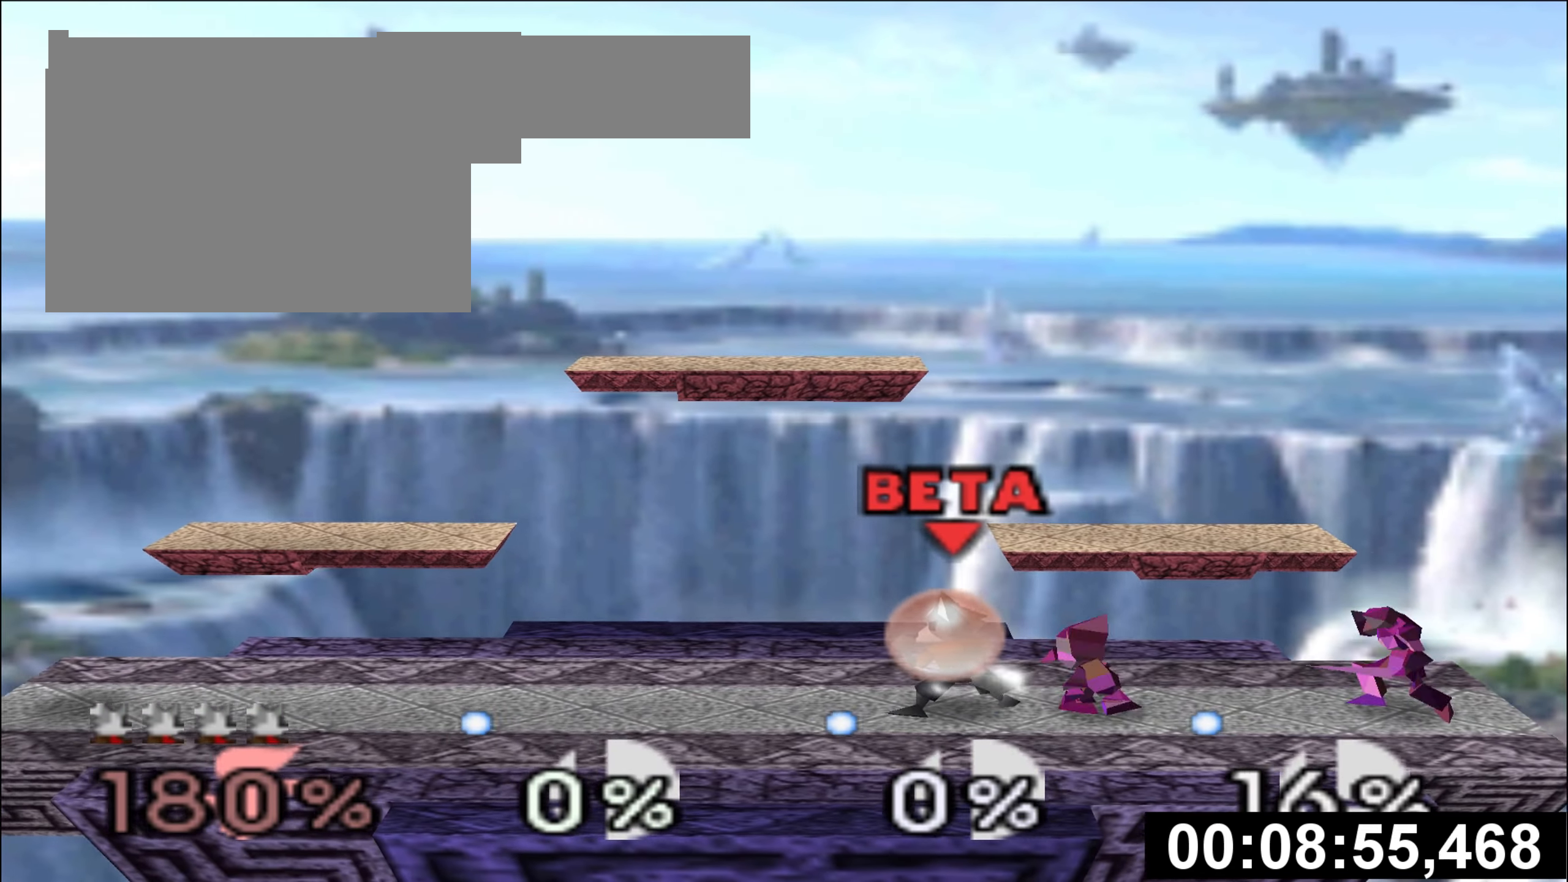
{"buttons": ["Z"], "left_stick": "center"}
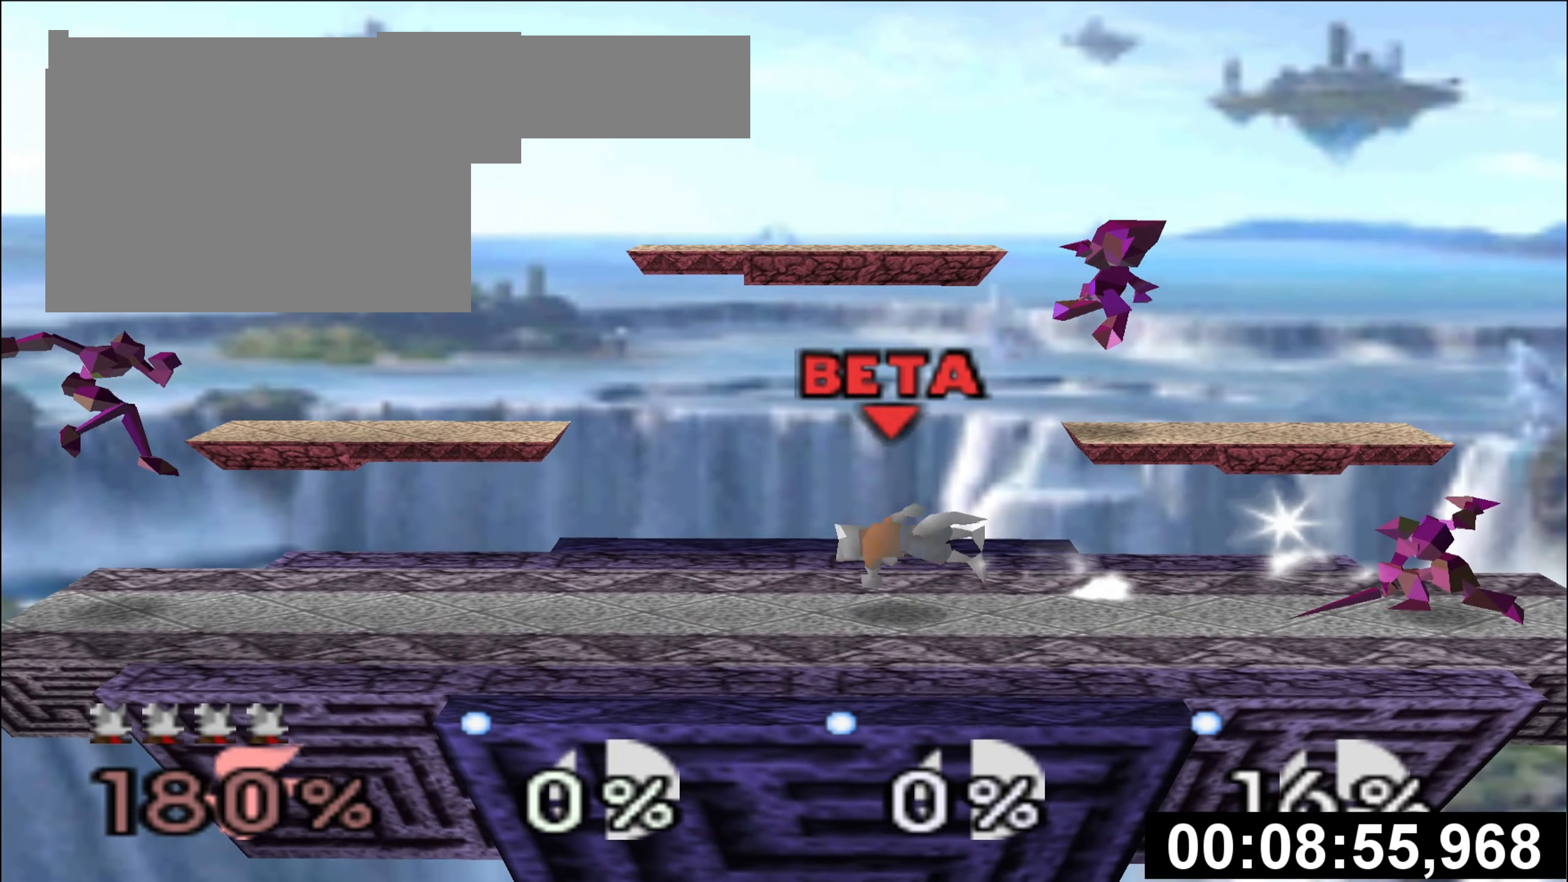
{"buttons": [], "left_stick": "left", "events": [[17, "left_stick", "left"], [101, "Z", "up"], [134, "left_stick", "center"], [468, "left_stick", "left"]]}
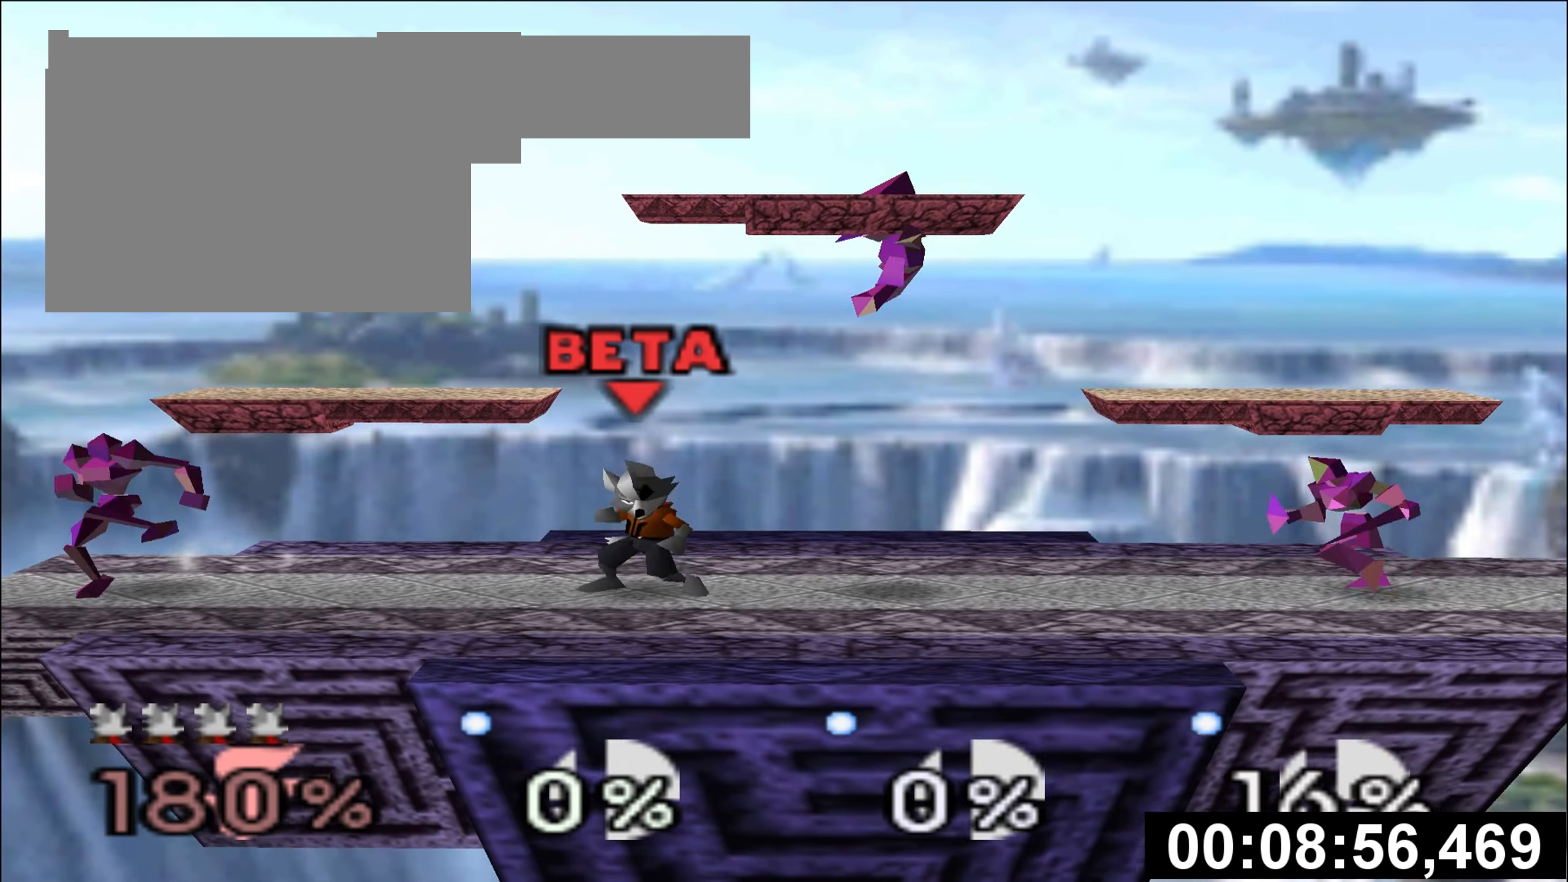
{"buttons": ["Z"], "left_stick": "left", "events": [[100, "A", "down"], [183, "A", "up"], [233, "A", "down"], [334, "A", "up"], [384, "Z", "down"]]}